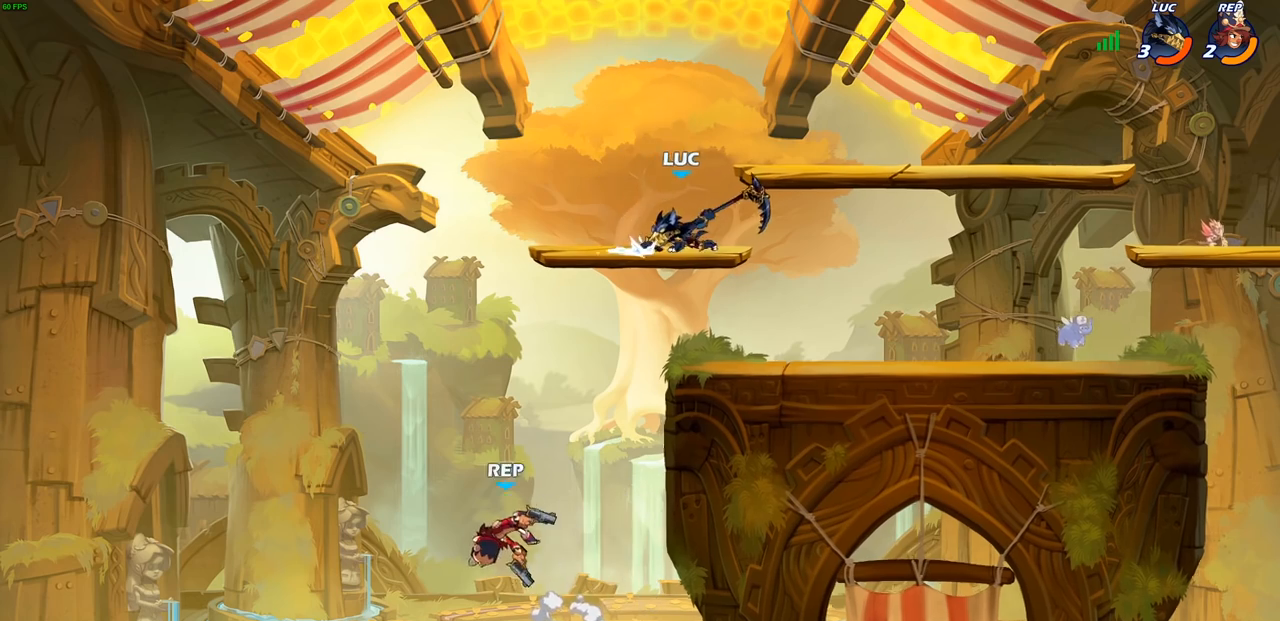
Gameplay with a controller (PlayStation layout); each line is a JSON object with the inputs held at the frame after it. "events" lists button and stick changes between this image and that frame as [ms after this image, input, new state], when the widget could be followed in between.
{"buttons": [], "left_stick": "center", "right_stick": "center", "events": [[100, "CIRCLE", "up"], [117, "left_stick", "center"]]}
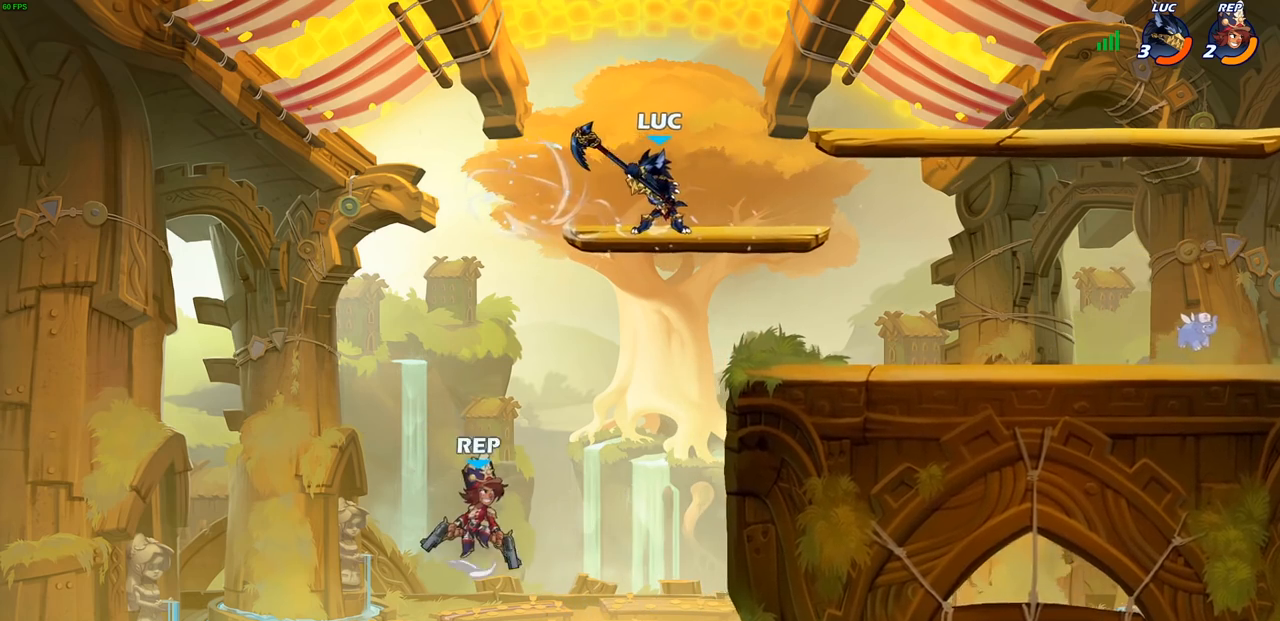
{"buttons": ["CIRCLE"], "left_stick": "down", "right_stick": "center", "events": [[150, "left_stick", "right"], [217, "CROSS", "down"], [333, "left_stick", "down"], [383, "CIRCLE", "down"], [383, "CROSS", "up"]]}
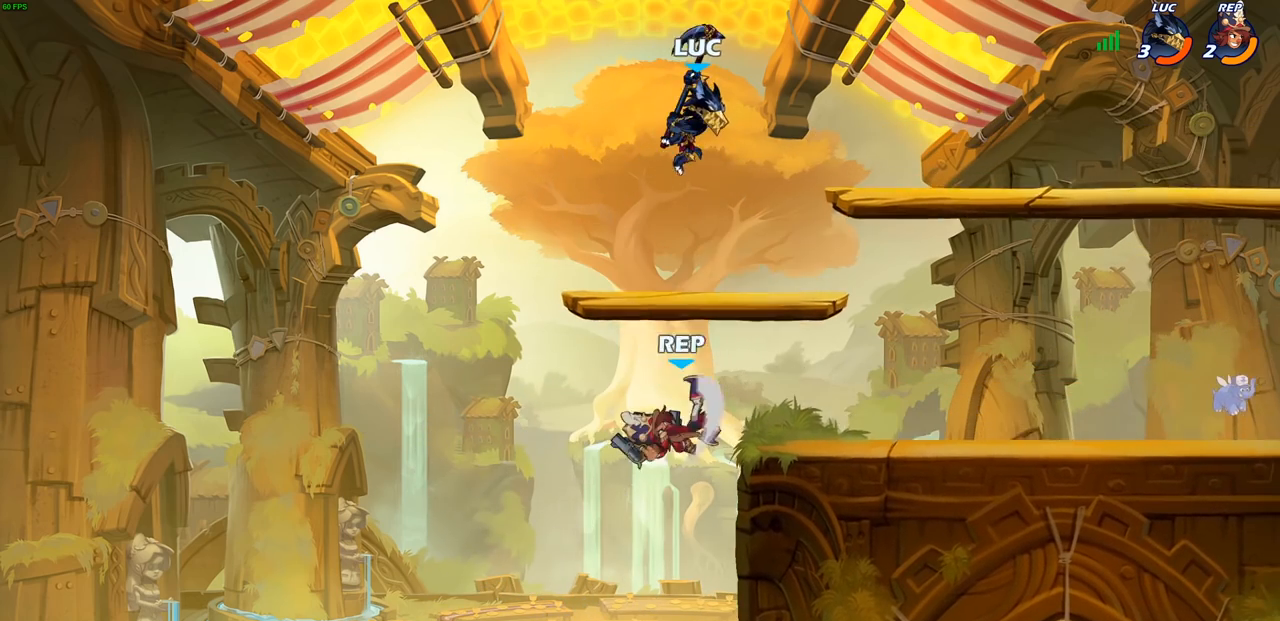
{"buttons": [], "left_stick": "center", "right_stick": "center", "events": [[233, "CIRCLE", "up"], [283, "left_stick", "center"]]}
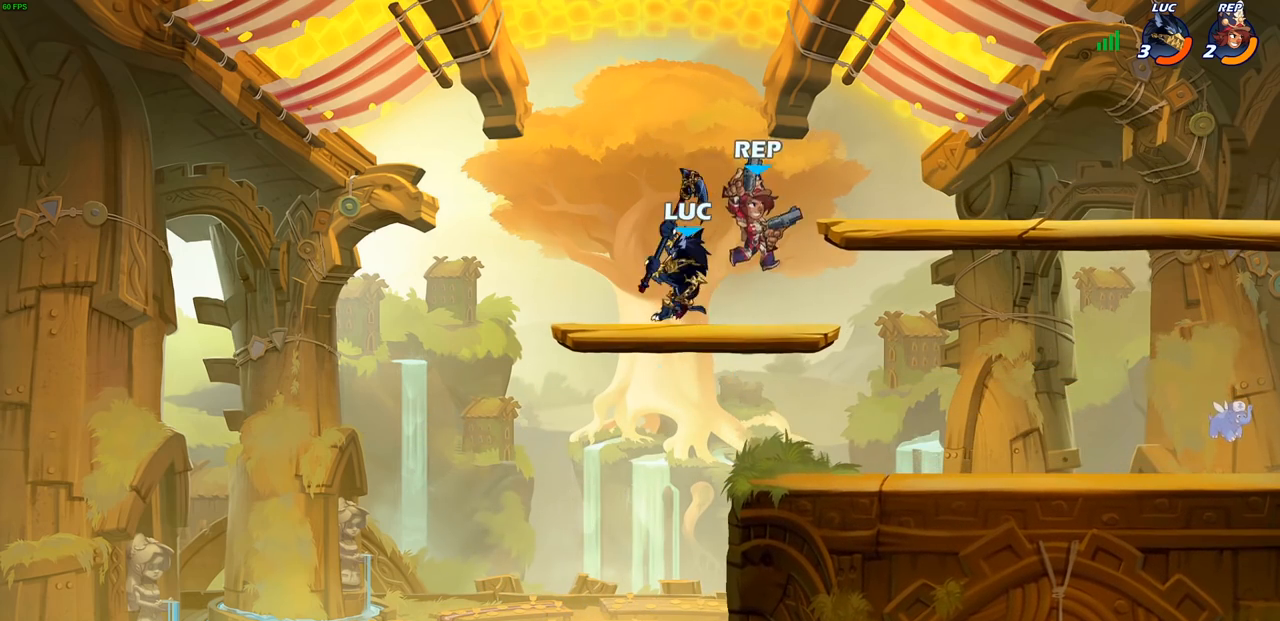
{"buttons": [], "left_stick": "center", "right_stick": "center", "events": [[250, "SQUARE", "down"], [367, "SQUARE", "up"]]}
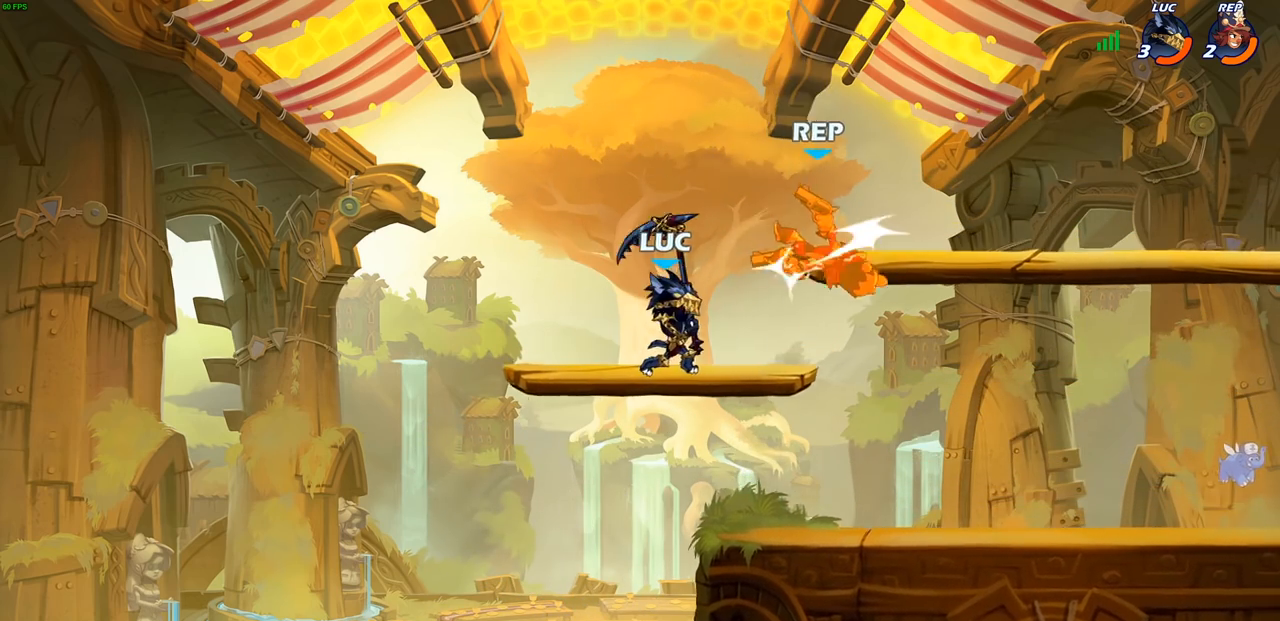
{"buttons": [], "left_stick": "right", "right_stick": "center", "events": [[67, "left_stick", "right"], [167, "CROSS", "down"], [217, "SQUARE", "down"], [267, "CROSS", "up"], [300, "SQUARE", "up"]]}
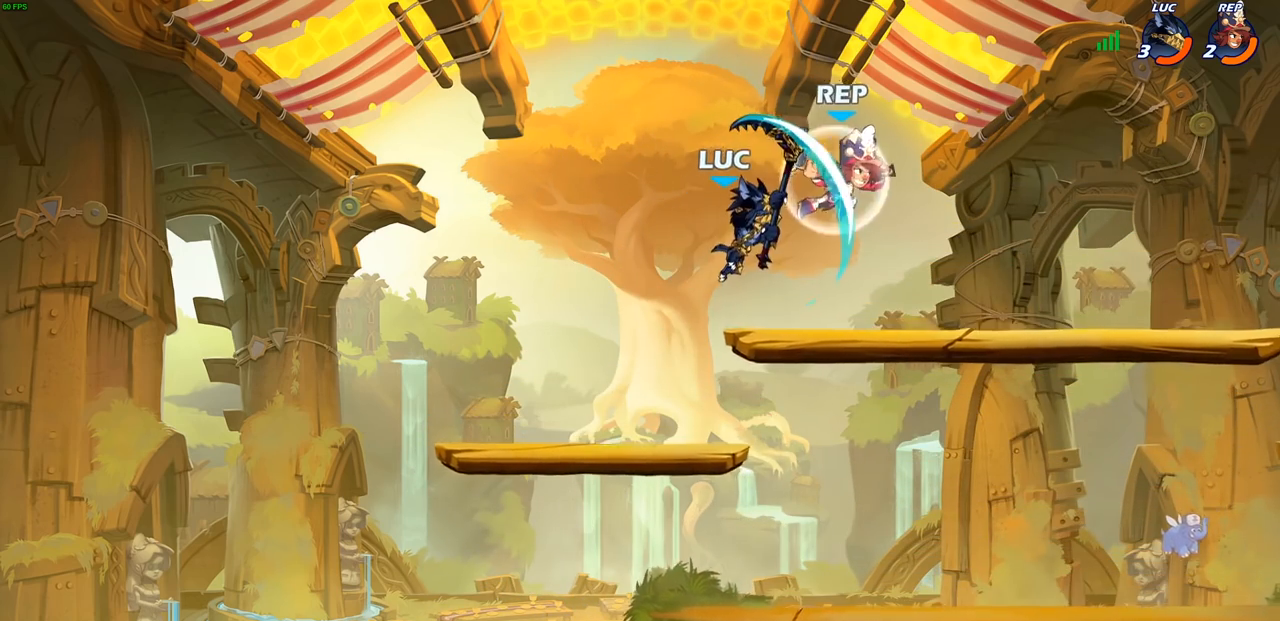
{"buttons": ["R2"], "left_stick": "down-left", "right_stick": "center", "events": [[250, "left_stick", "down-left"], [367, "R2", "down"]]}
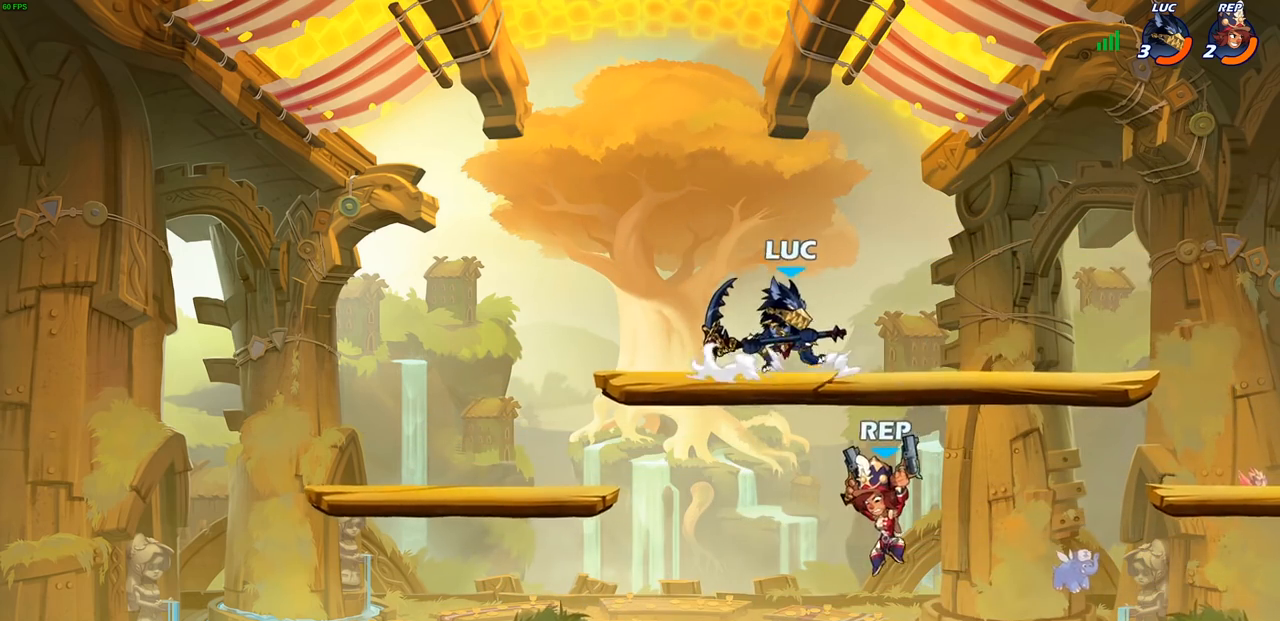
{"buttons": [], "left_stick": "right", "right_stick": "center", "events": [[133, "left_stick", "down-right"], [183, "R2", "up"], [200, "left_stick", "center"], [433, "left_stick", "right"]]}
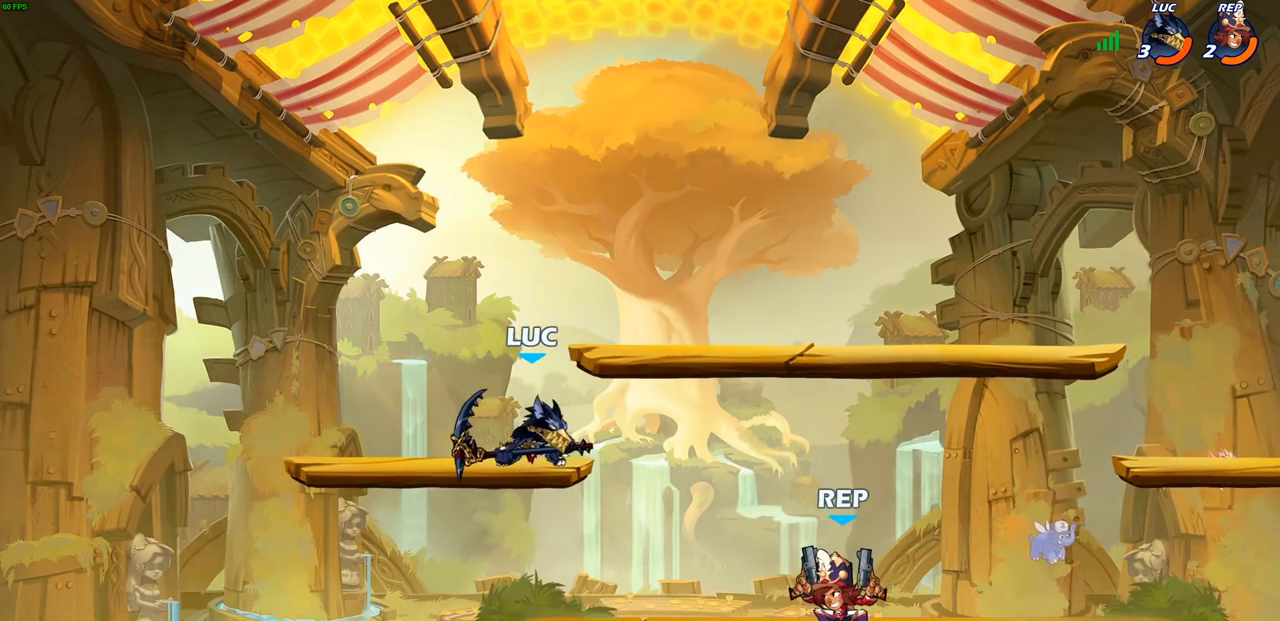
{"buttons": [], "left_stick": "center", "right_stick": "center", "events": [[33, "left_stick", "center"]]}
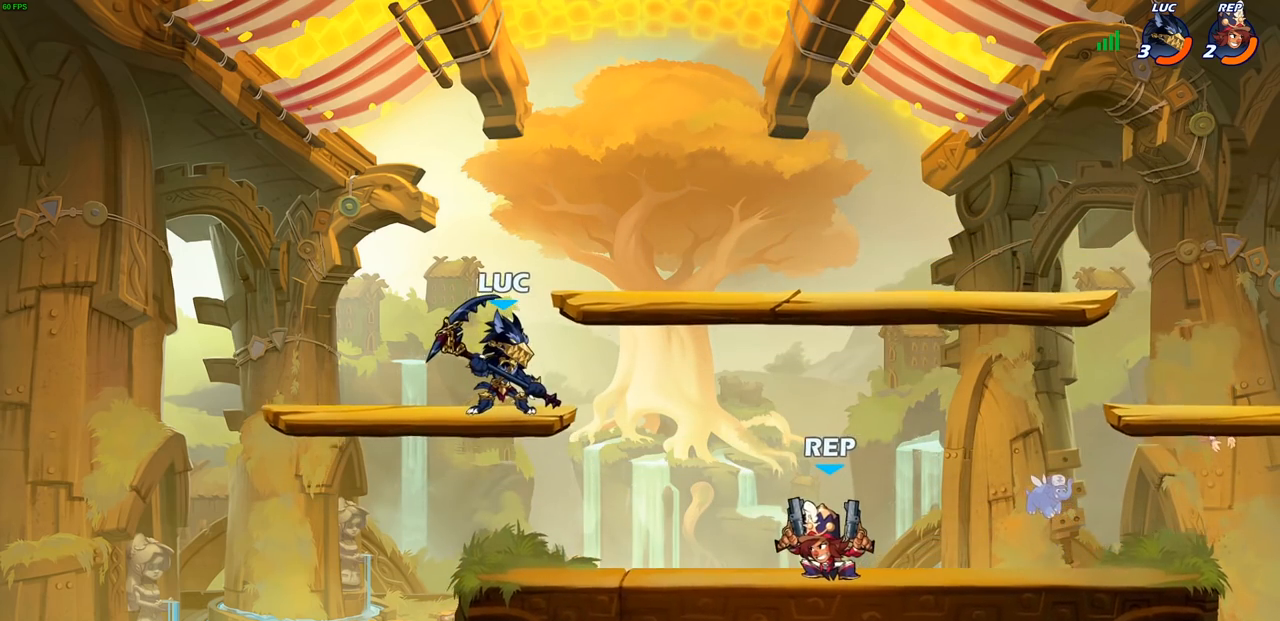
{"buttons": [], "left_stick": "center", "right_stick": "center", "events": []}
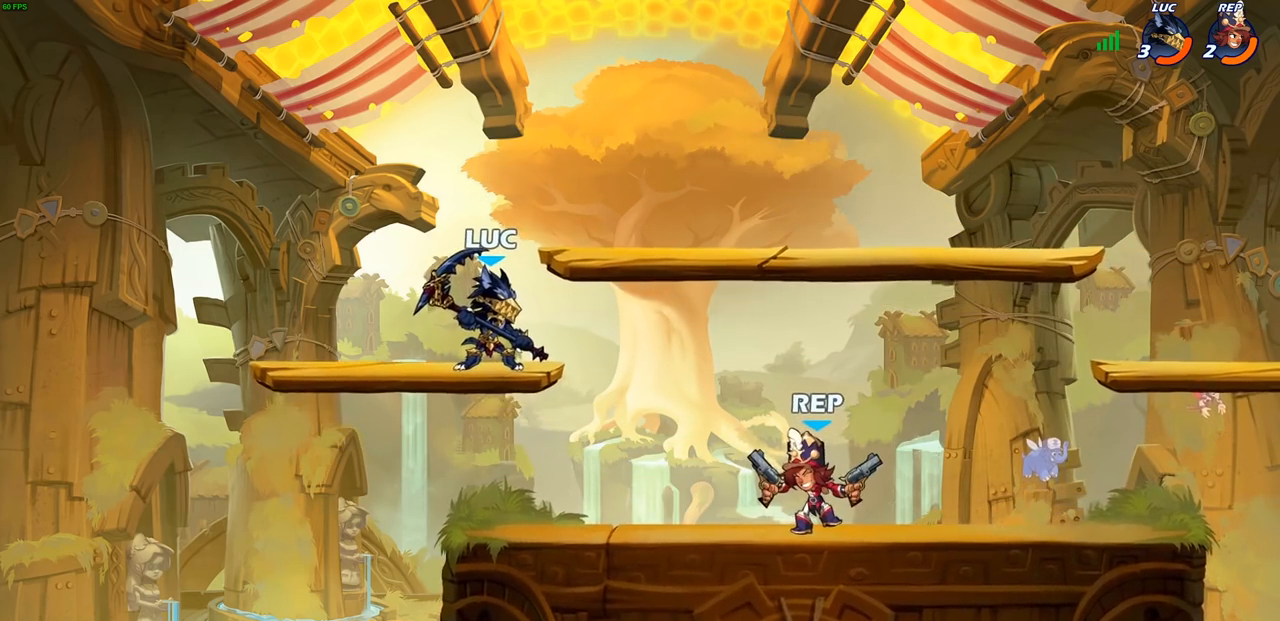
{"buttons": ["SQUARE"], "left_stick": "down", "right_stick": "center", "events": [[267, "left_stick", "right"], [333, "R2", "down"], [450, "R2", "up"], [450, "left_stick", "down"], [483, "SQUARE", "down"]]}
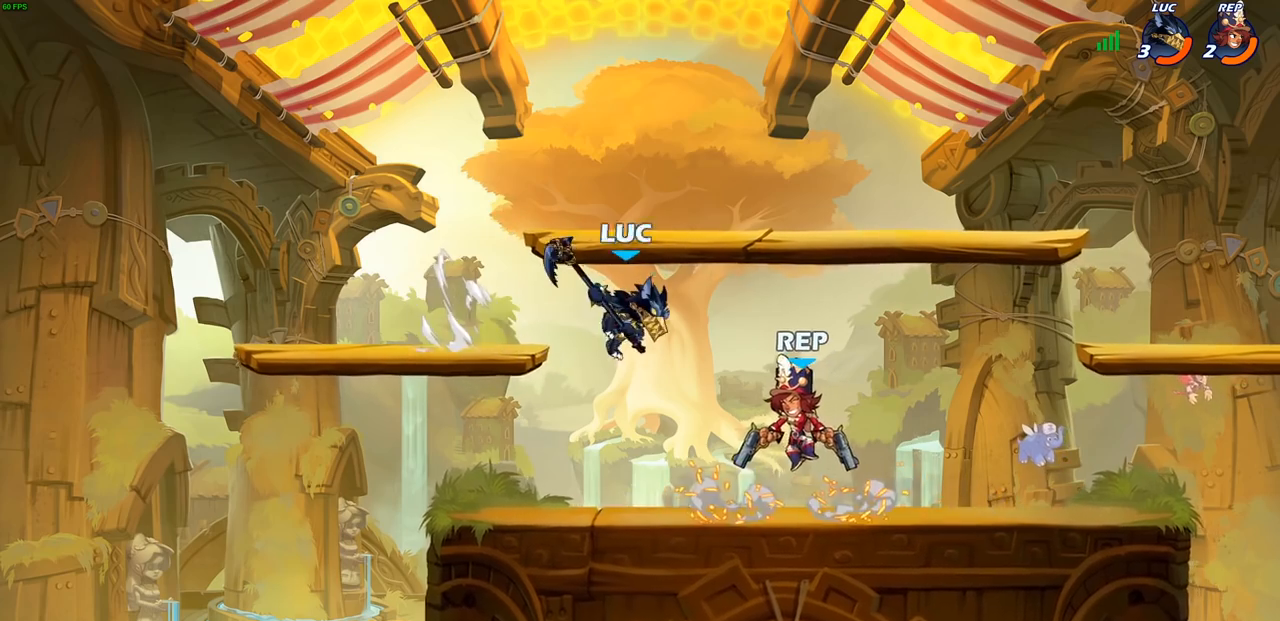
{"buttons": [], "left_stick": "right", "right_stick": "center", "events": [[83, "SQUARE", "up"], [150, "left_stick", "right"]]}
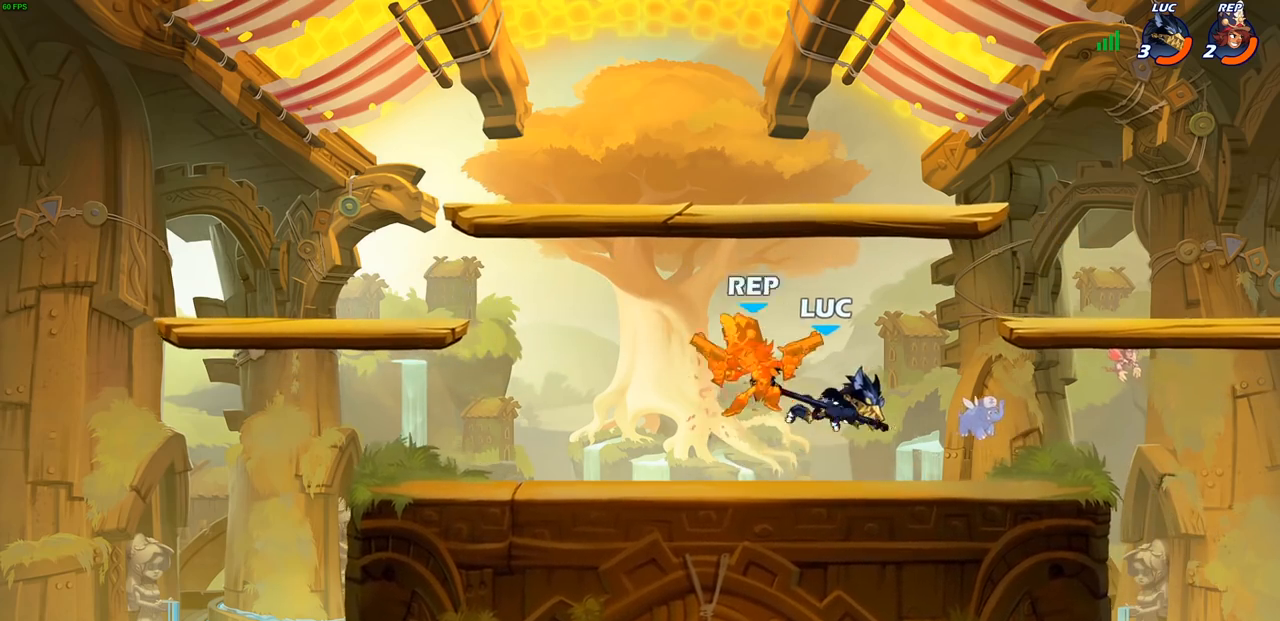
{"buttons": [], "left_stick": "right", "right_stick": "center", "events": [[250, "CIRCLE", "down"], [333, "CIRCLE", "up"]]}
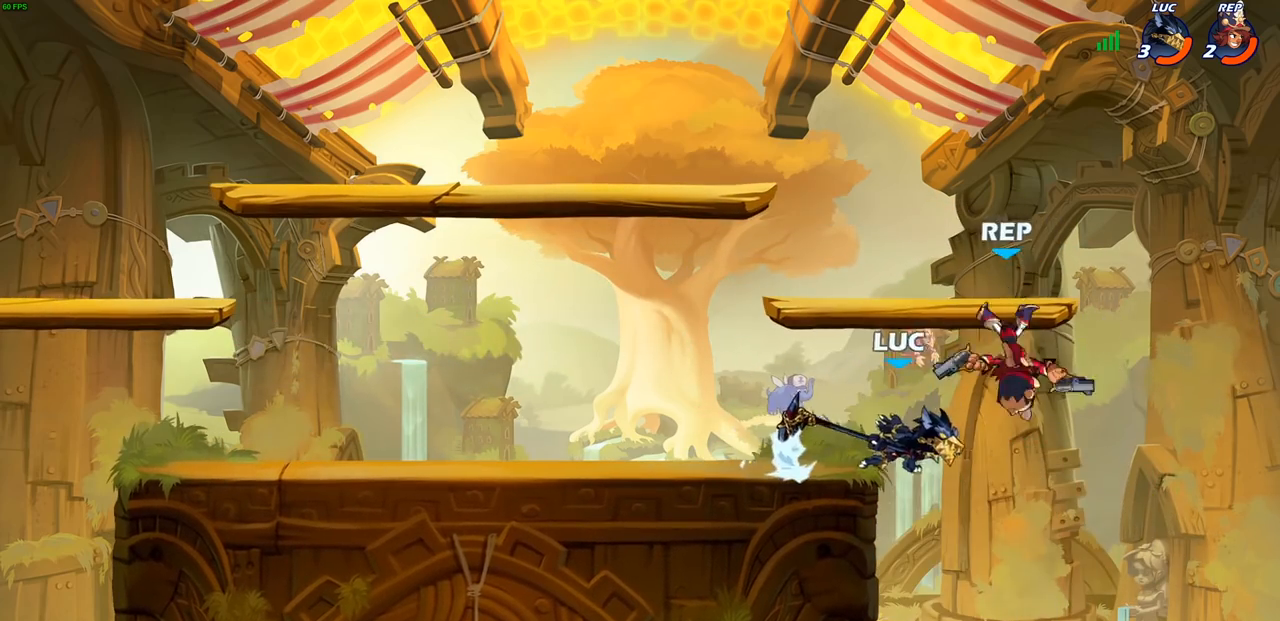
{"buttons": [], "left_stick": "center", "right_stick": "center", "events": [[67, "left_stick", "center"]]}
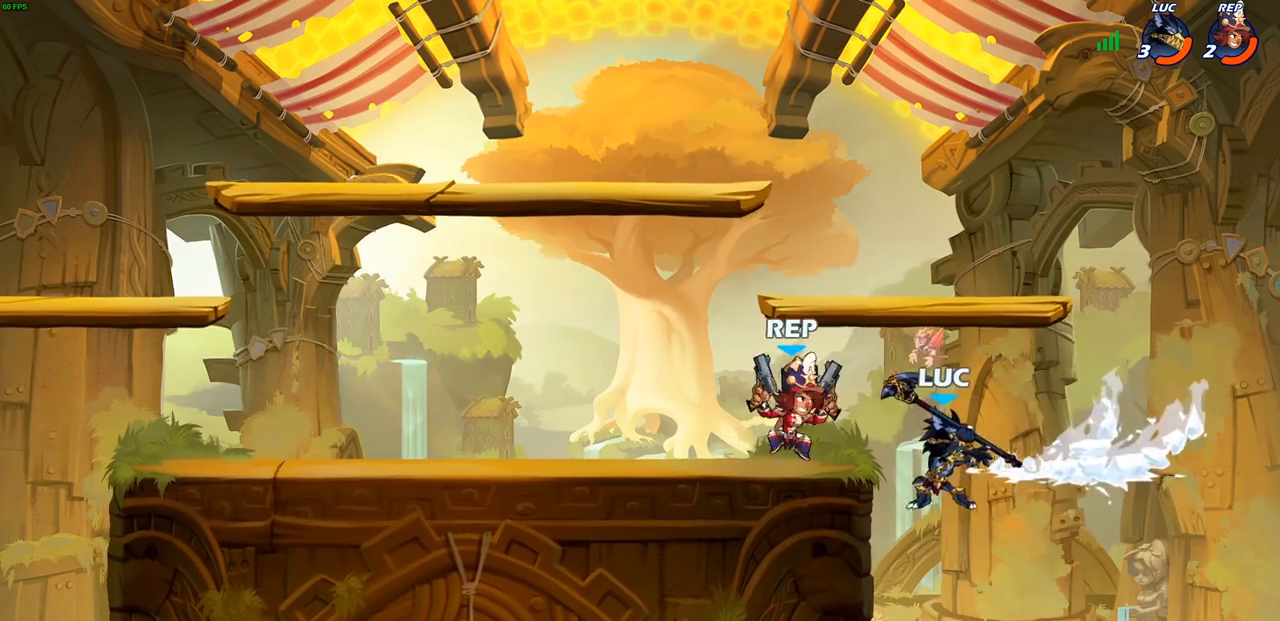
{"buttons": [], "left_stick": "center", "right_stick": "center", "events": [[317, "CROSS", "down"], [450, "CROSS", "up"]]}
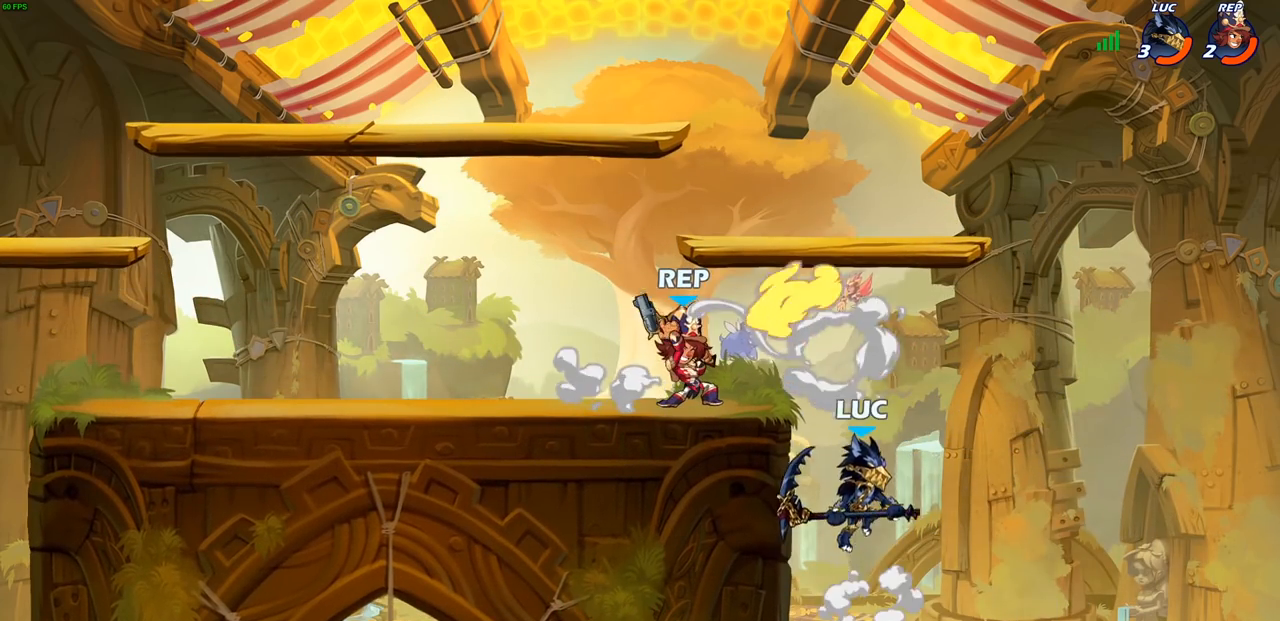
{"buttons": [], "left_stick": "left", "right_stick": "center", "events": [[250, "left_stick", "left"], [367, "CIRCLE", "down"], [450, "CIRCLE", "up"]]}
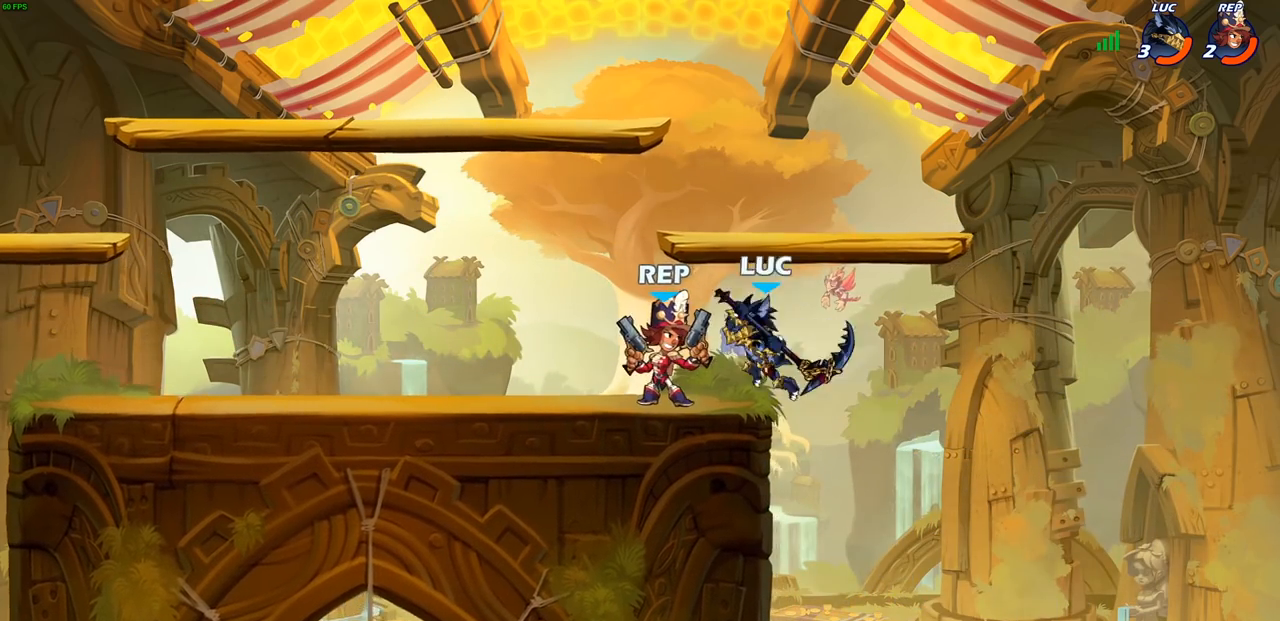
{"buttons": [], "left_stick": "right", "right_stick": "center", "events": [[417, "left_stick", "right"]]}
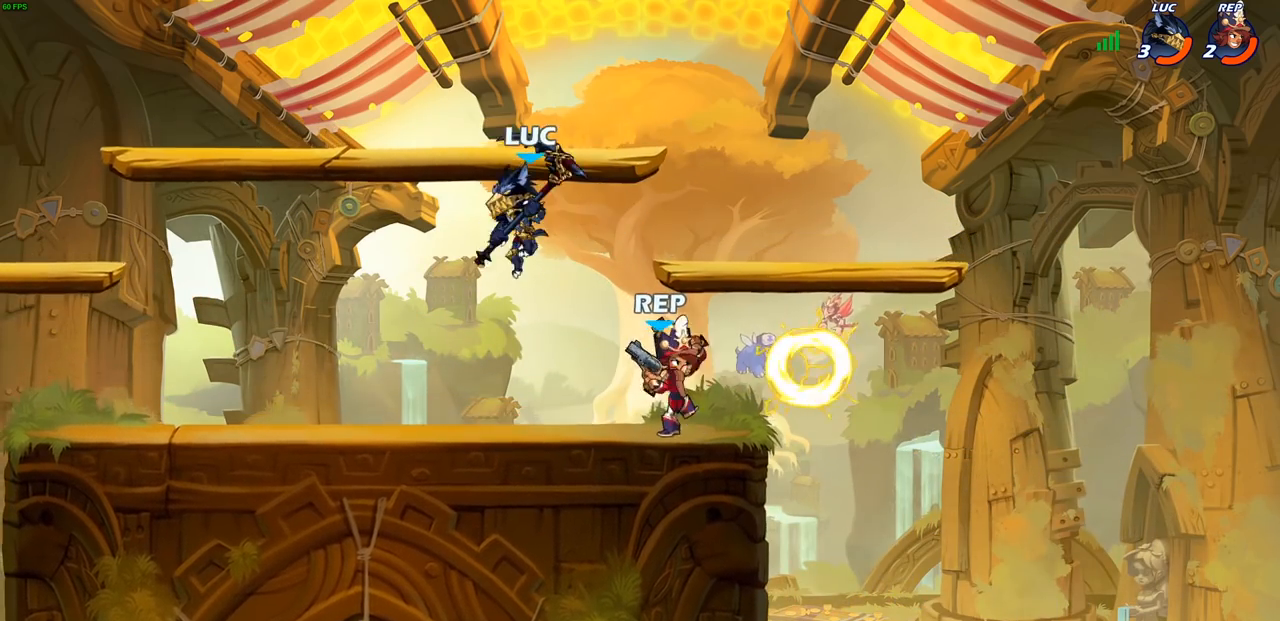
{"buttons": [], "left_stick": "right", "right_stick": "center", "events": [[17, "left_stick", "down-right"], [50, "SQUARE", "down"], [133, "left_stick", "right"], [167, "SQUARE", "up"]]}
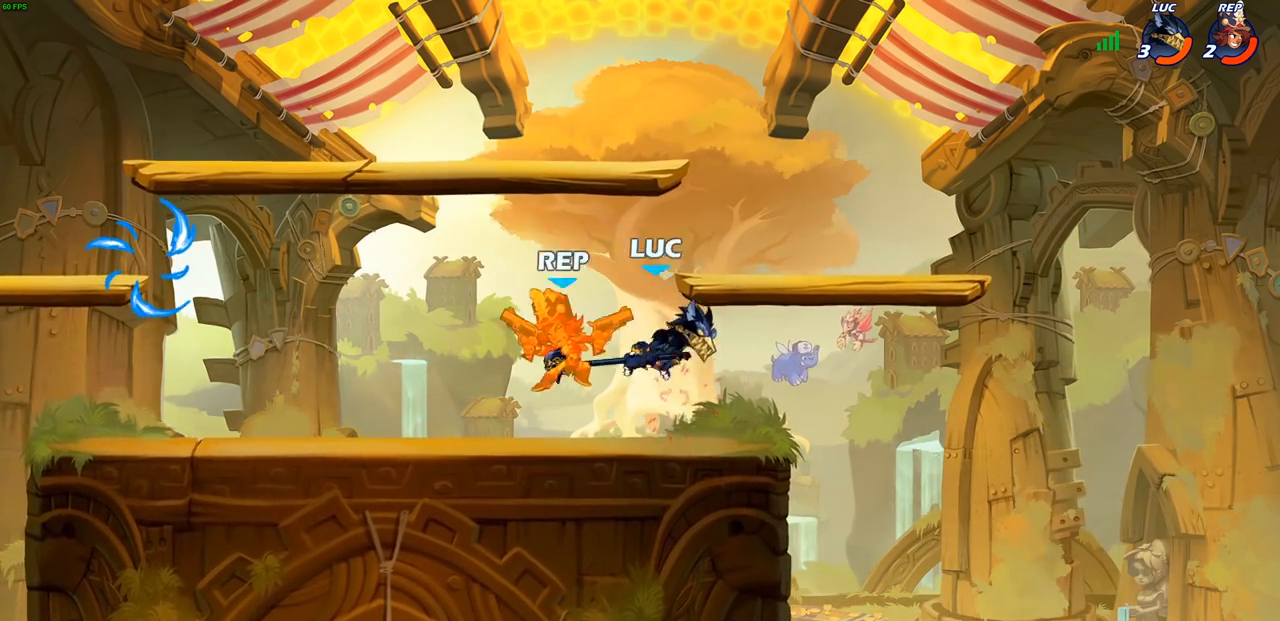
{"buttons": [], "left_stick": "up-left", "right_stick": "center", "events": [[183, "left_stick", "up-left"]]}
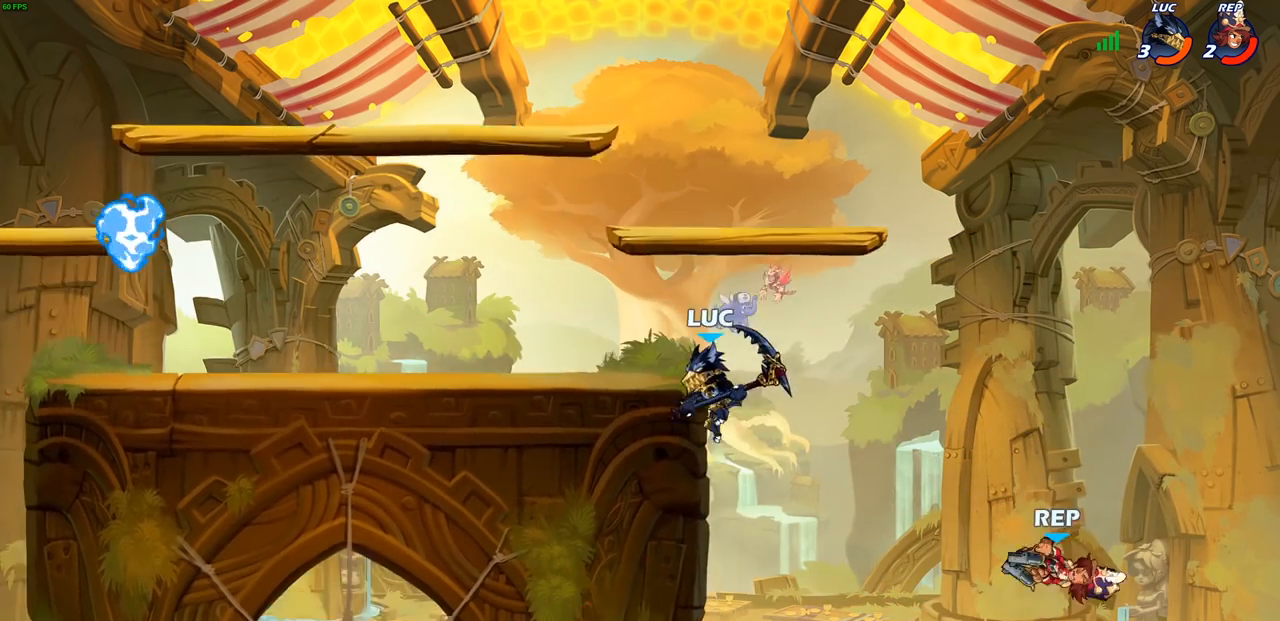
{"buttons": [], "left_stick": "down-right", "right_stick": "center", "events": [[83, "left_stick", "up-right"], [200, "CROSS", "down"], [300, "CROSS", "up"], [300, "left_stick", "right"], [500, "left_stick", "down-right"]]}
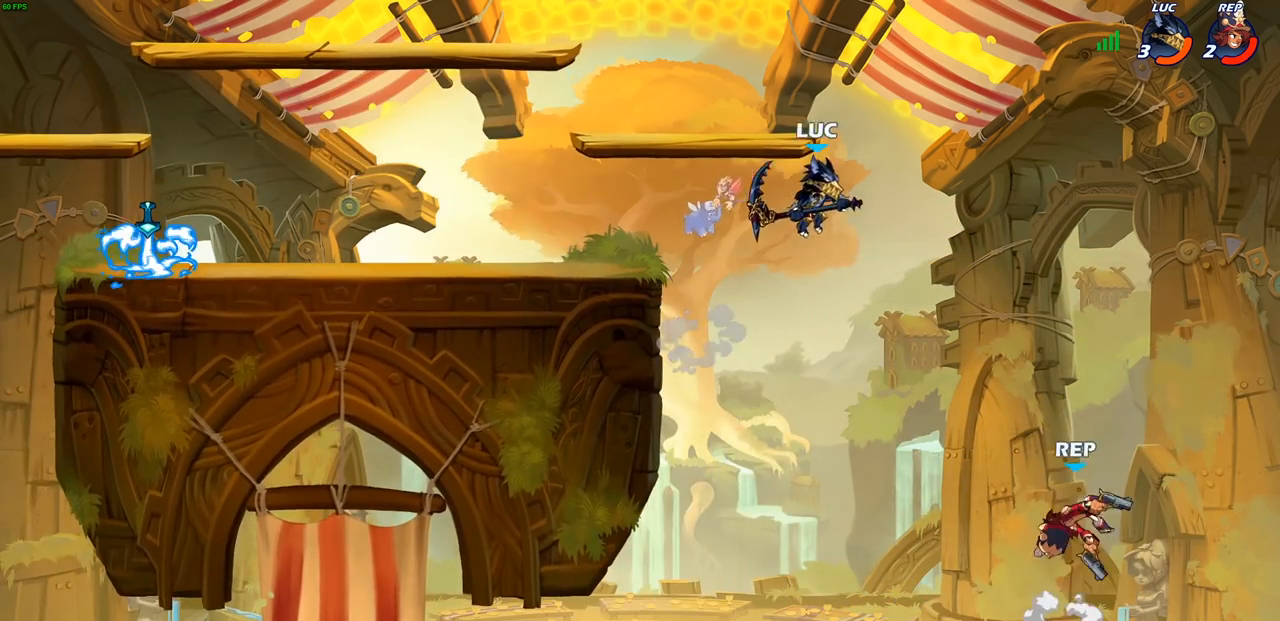
{"buttons": [], "left_stick": "center", "right_stick": "center", "events": [[167, "CIRCLE", "down"], [167, "left_stick", "down"], [267, "CIRCLE", "up"], [317, "left_stick", "center"]]}
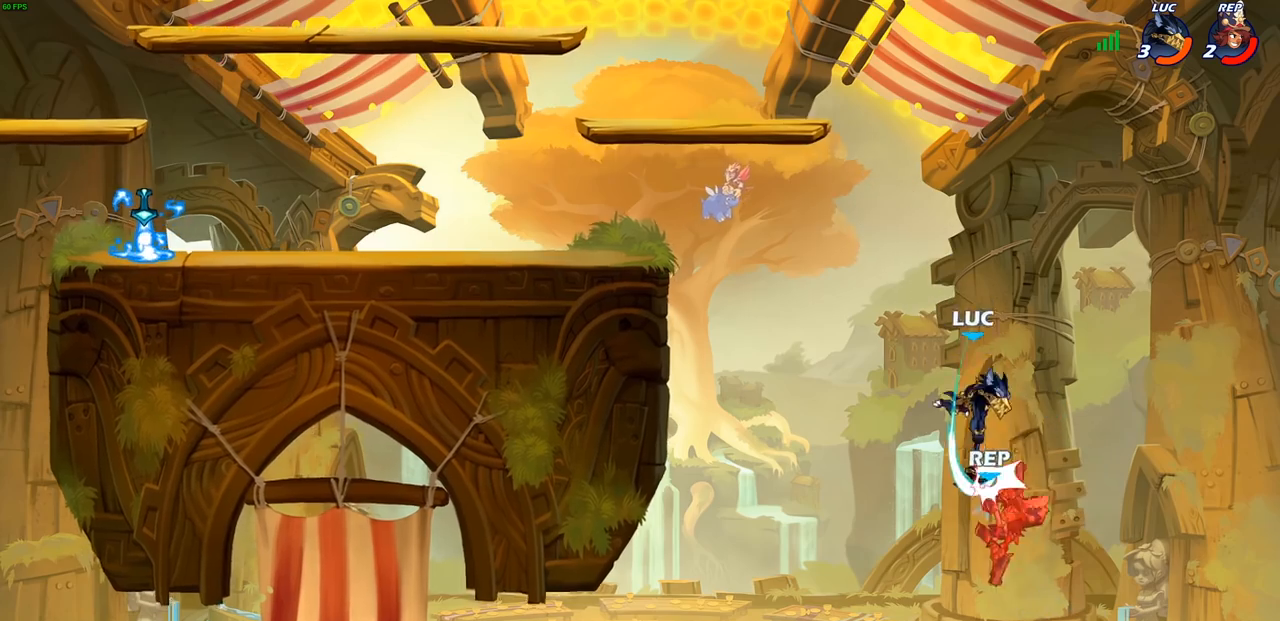
{"buttons": ["CROSS"], "left_stick": "left", "right_stick": "center", "events": [[300, "left_stick", "left"], [367, "CROSS", "down"]]}
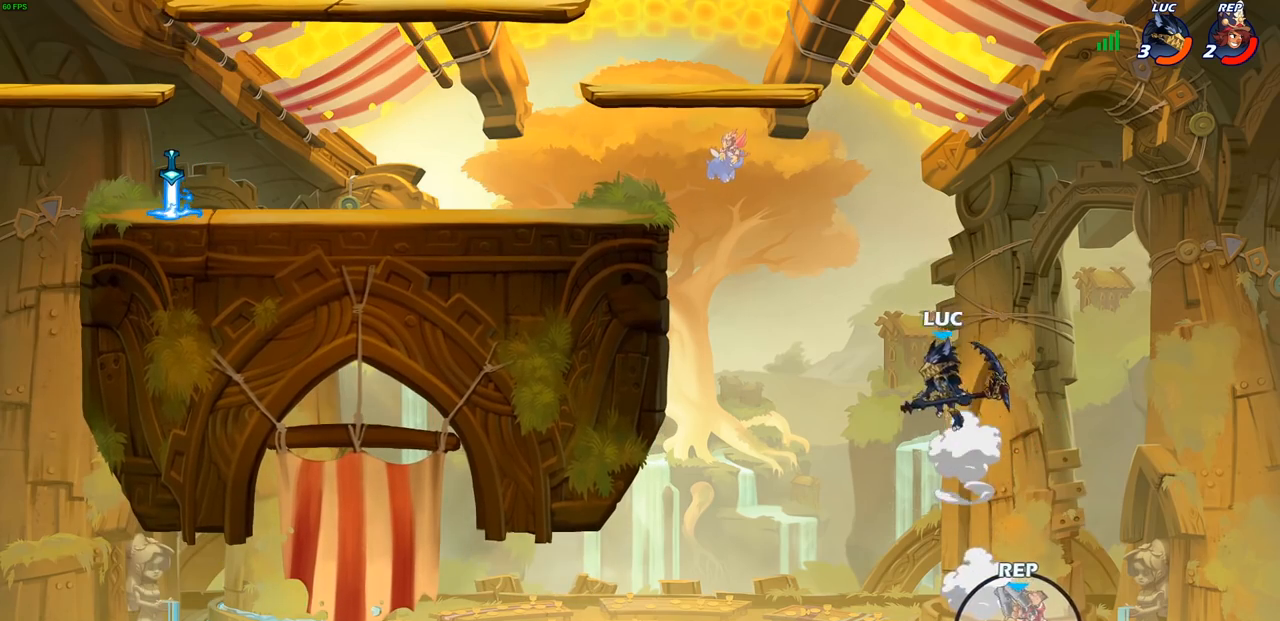
{"buttons": [], "left_stick": "left", "right_stick": "center", "events": [[17, "CROSS", "up"], [250, "CIRCLE", "down"], [350, "CIRCLE", "up"]]}
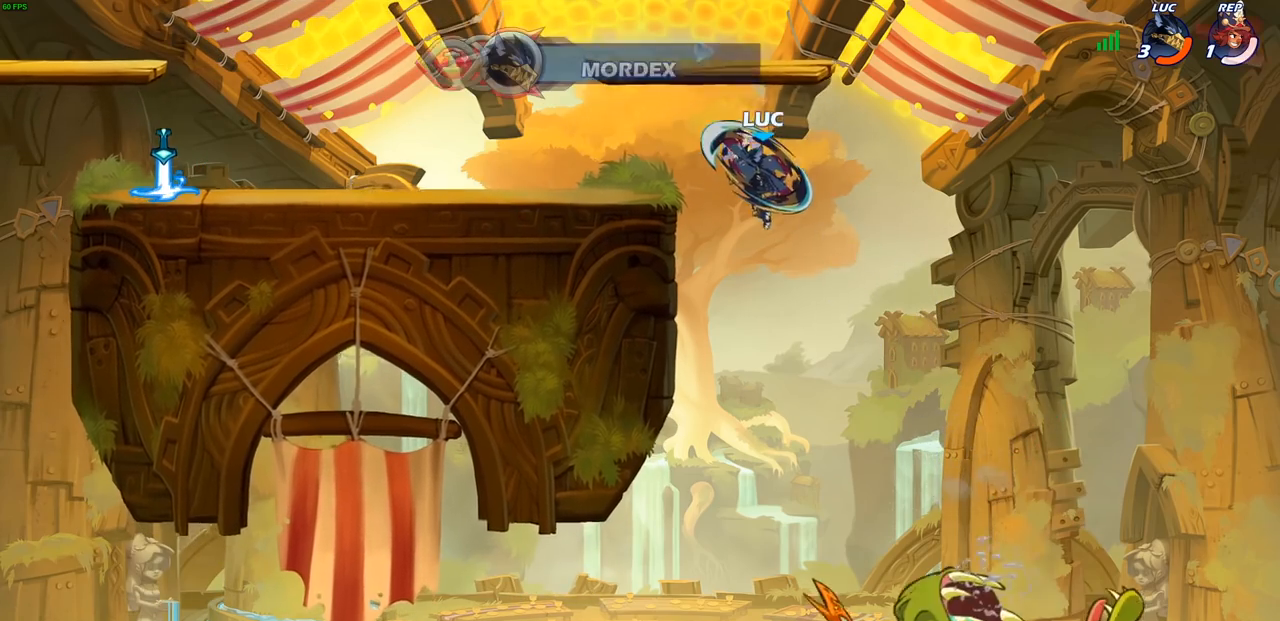
{"buttons": [], "left_stick": "down-left", "right_stick": "center", "events": [[400, "left_stick", "down-left"]]}
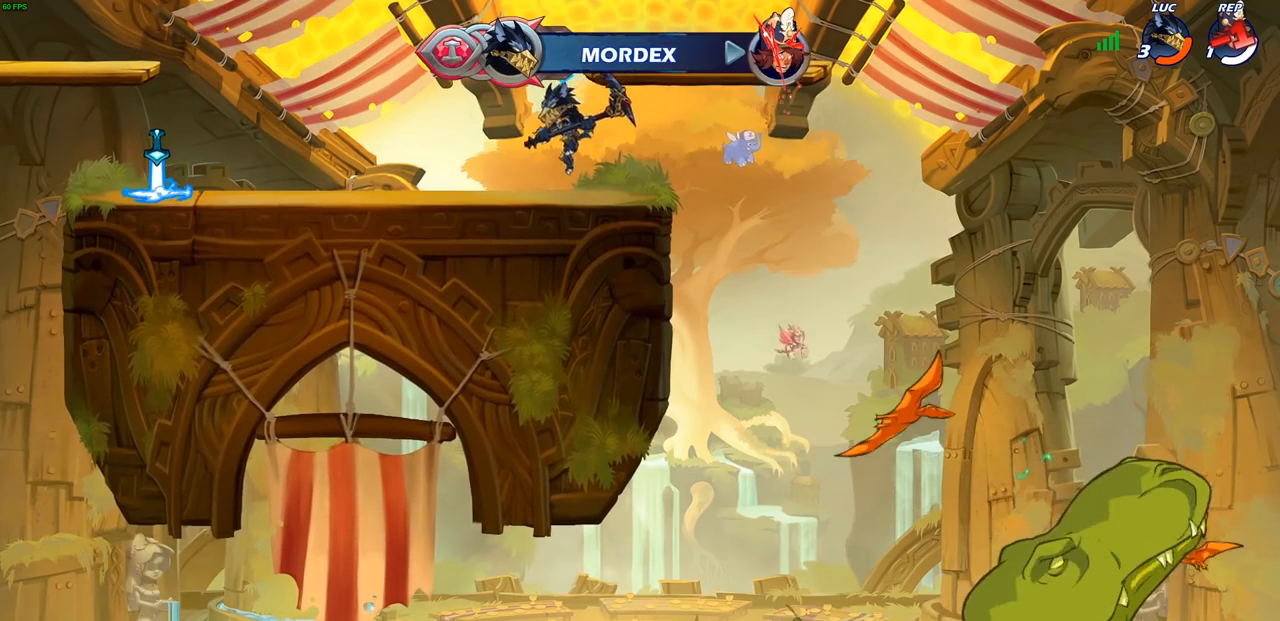
{"buttons": [], "left_stick": "up-left", "right_stick": "center", "events": [[33, "left_stick", "left"], [167, "R2", "down"], [200, "CROSS", "down"], [200, "left_stick", "up-left"], [317, "CROSS", "up"], [333, "R2", "up"]]}
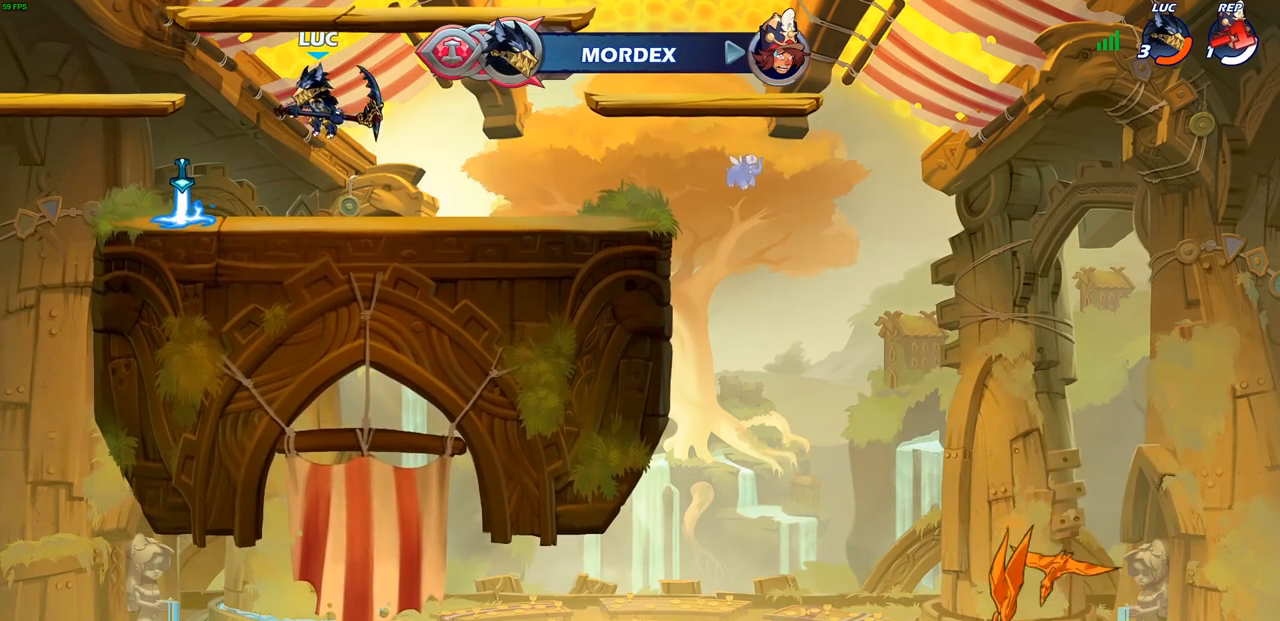
{"buttons": [], "left_stick": "center", "right_stick": "center", "events": [[33, "left_stick", "center"], [50, "R2", "down"], [83, "CIRCLE", "down"], [200, "CIRCLE", "up"], [200, "R2", "up"]]}
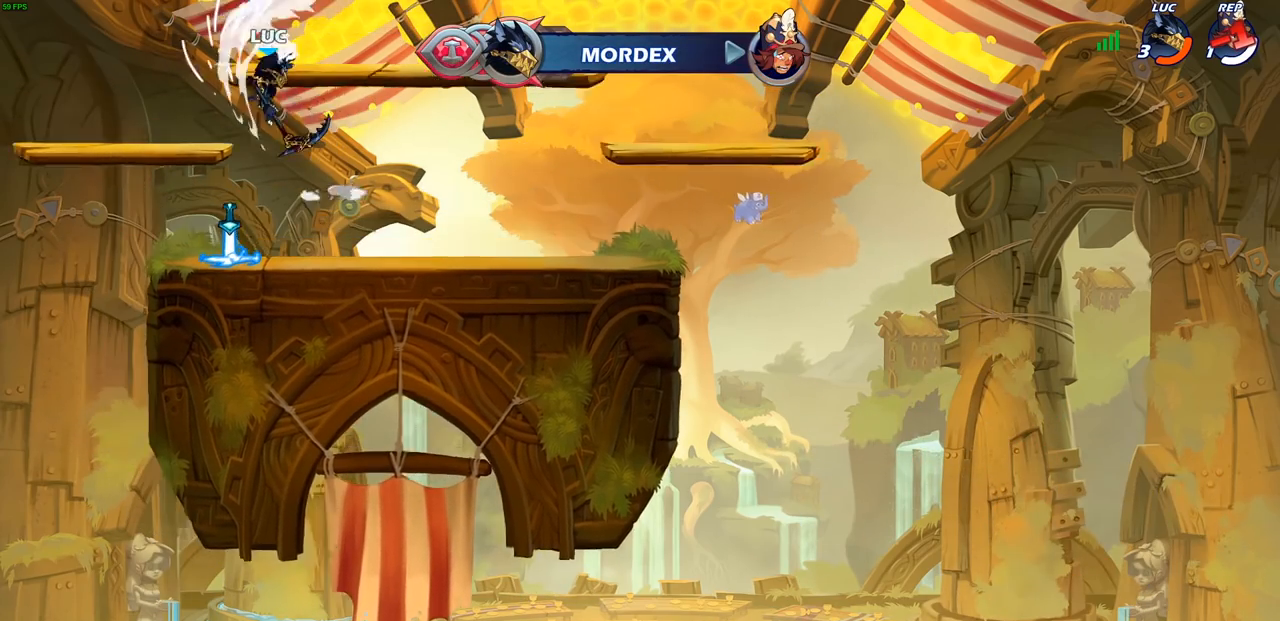
{"buttons": [], "left_stick": "right", "right_stick": "center", "events": [[350, "left_stick", "down-right"], [467, "left_stick", "right"]]}
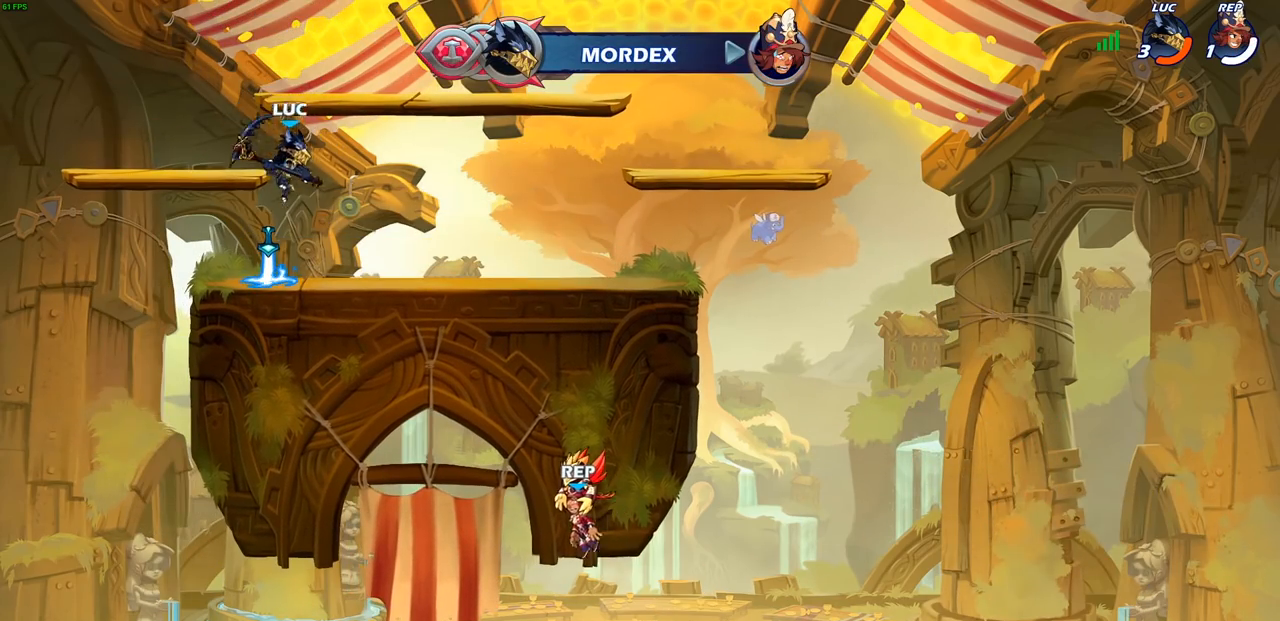
{"buttons": [], "left_stick": "center", "right_stick": "center", "events": [[50, "CIRCLE", "down"], [50, "left_stick", "center"], [150, "CIRCLE", "up"]]}
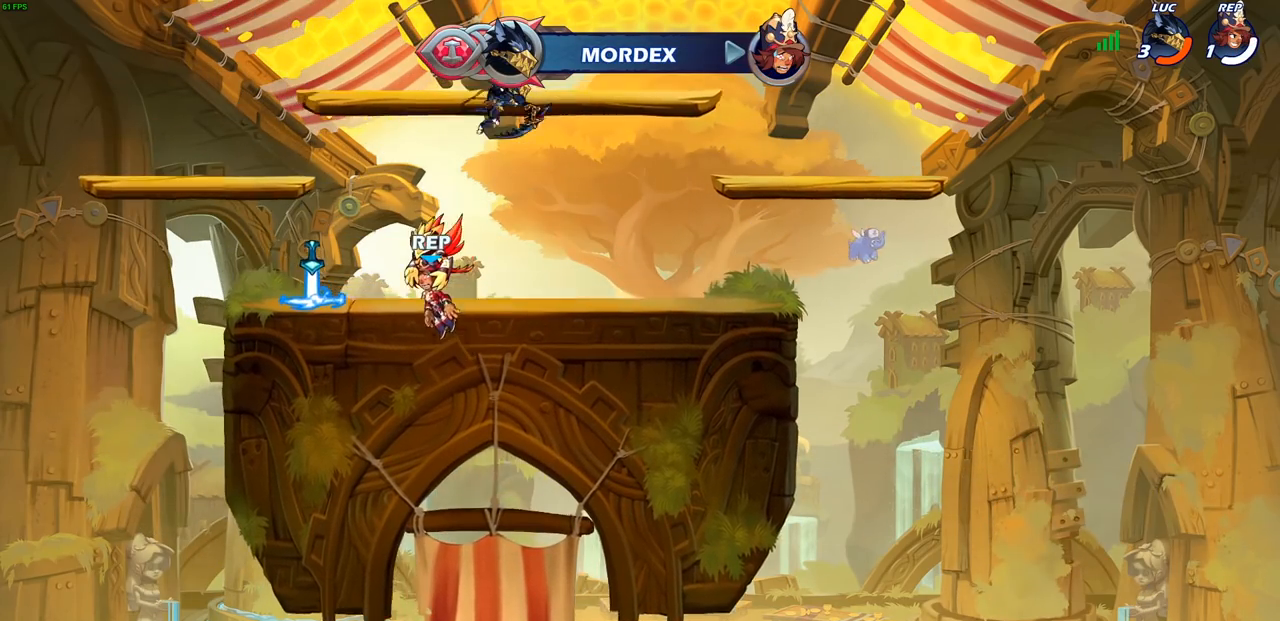
{"buttons": [], "left_stick": "right", "right_stick": "center", "events": [[200, "left_stick", "down-right"], [283, "left_stick", "down"], [483, "left_stick", "right"]]}
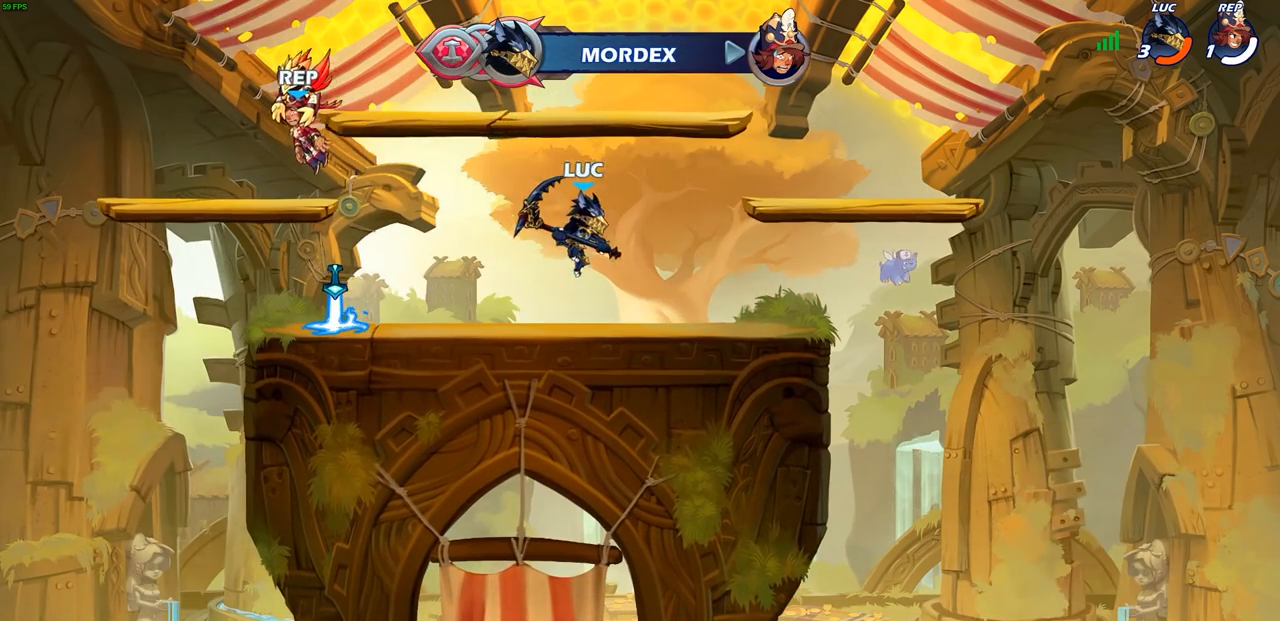
{"buttons": ["CROSS"], "left_stick": "up-left", "right_stick": "center", "events": [[150, "R2", "down"], [183, "CROSS", "down"], [183, "left_stick", "up-right"], [300, "CROSS", "up"], [300, "R2", "up"], [383, "CROSS", "down"], [417, "left_stick", "up-left"]]}
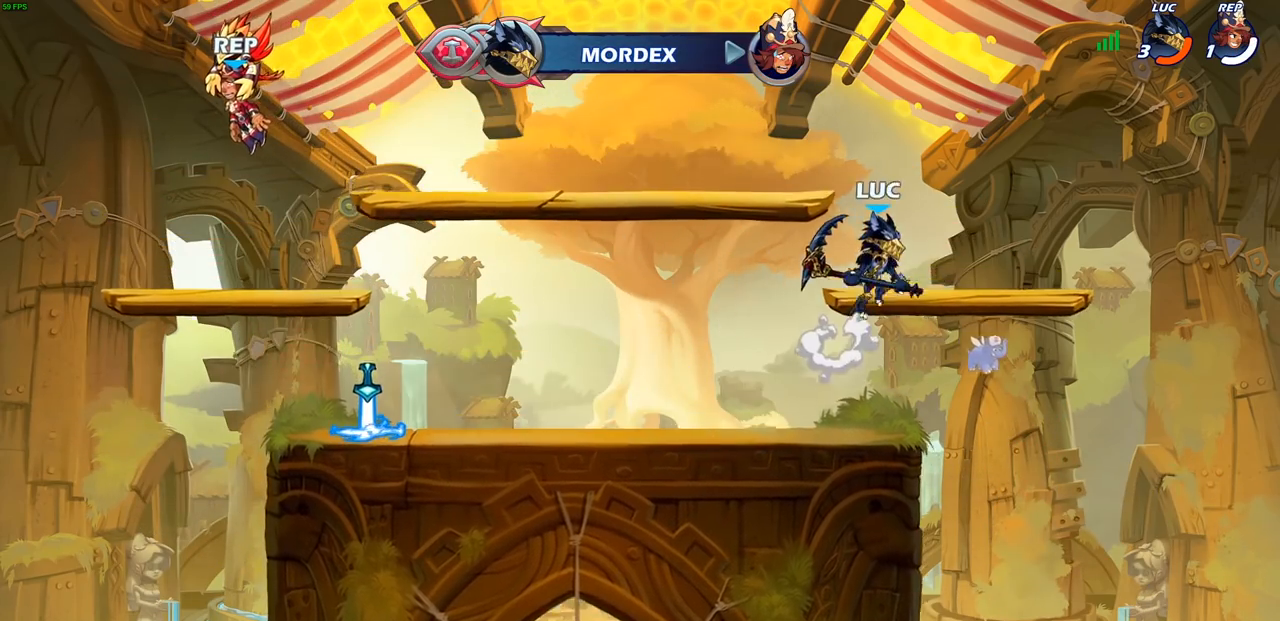
{"buttons": [], "left_stick": "left", "right_stick": "center", "events": [[50, "CROSS", "up"], [167, "left_stick", "down-left"], [400, "left_stick", "left"]]}